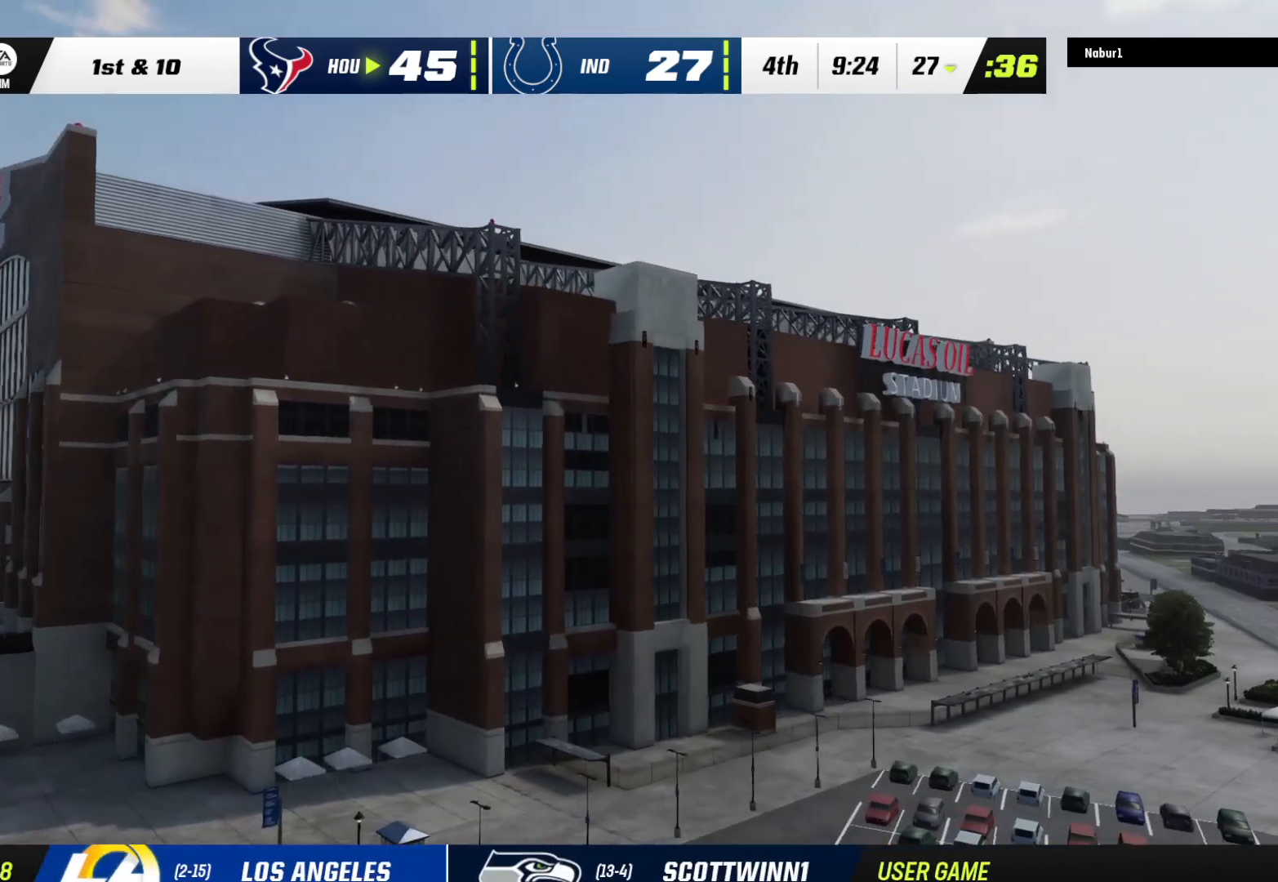
Gameplay with a controller (Xbox layout); each line is a JSON object with the inputs held at the frame after it. "events" lists button and stick changes between this image and that frame as [ms after this image, input, new state], when the widget could be followed in between.
{"buttons": [], "left_stick": "center", "right_stick": "center", "events": []}
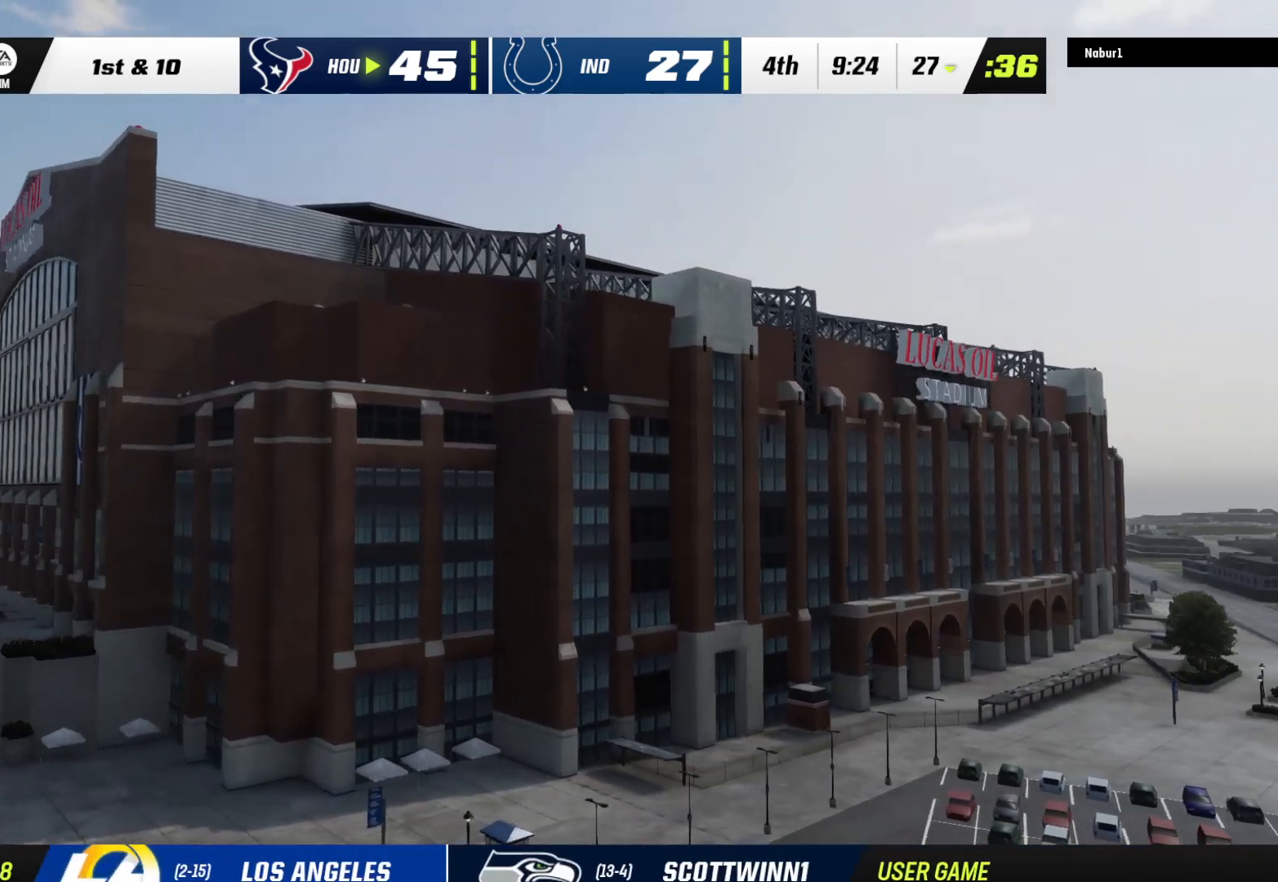
{"buttons": [], "left_stick": "center", "right_stick": "center", "events": []}
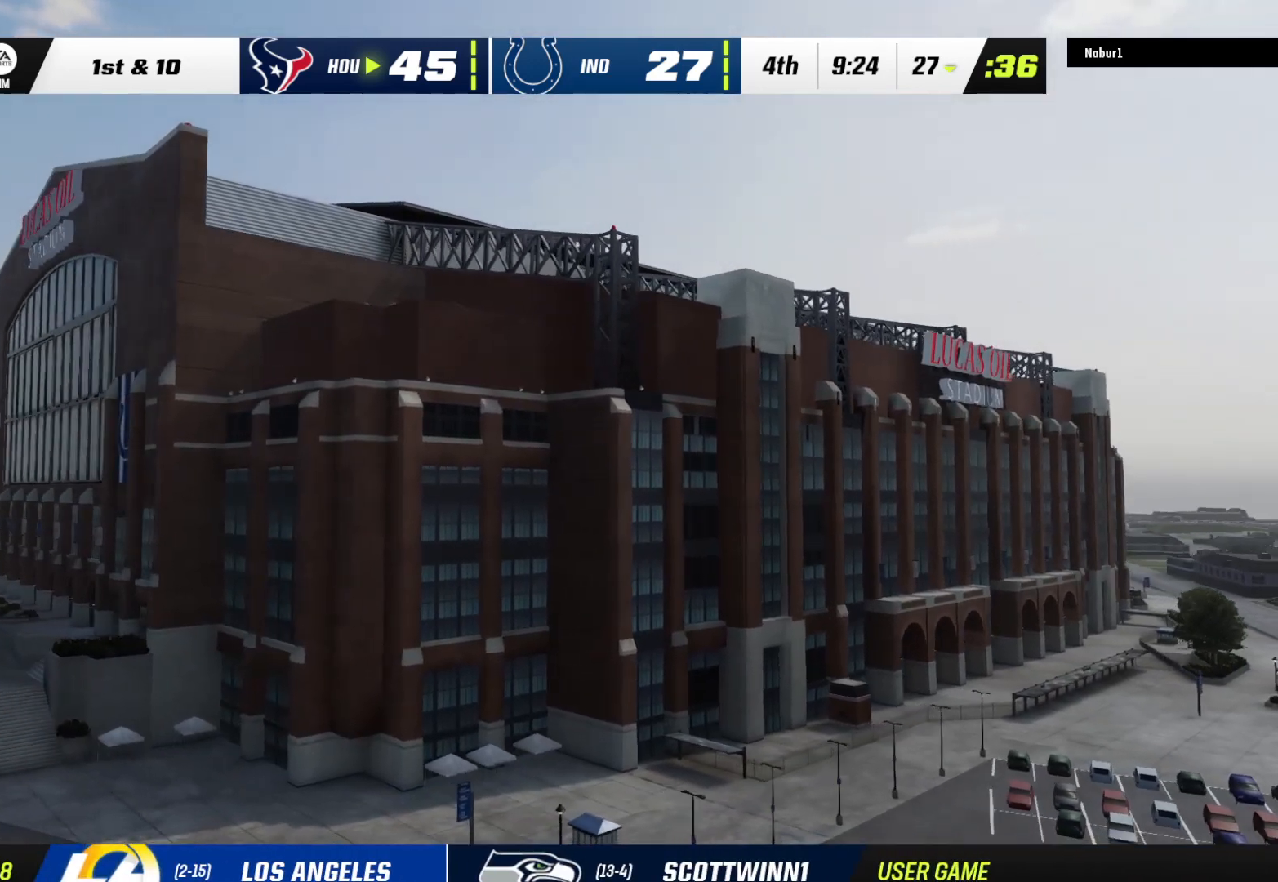
{"buttons": ["A"], "left_stick": "center", "right_stick": "center", "events": [[267, "A", "down"], [433, "A", "up"], [500, "A", "down"]]}
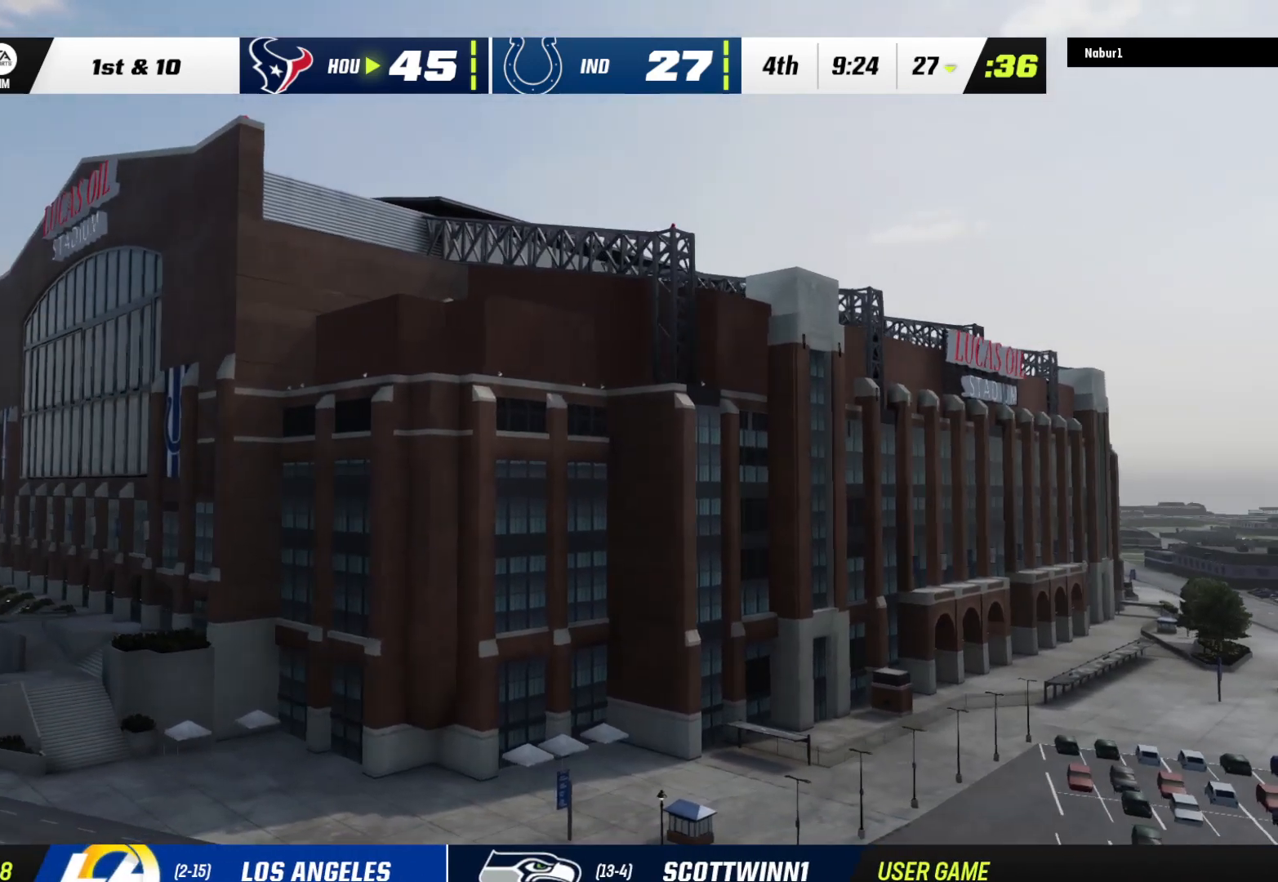
{"buttons": ["A"], "left_stick": "center", "right_stick": "center", "events": [[133, "A", "up"], [267, "A", "down"], [367, "A", "up"], [467, "A", "down"]]}
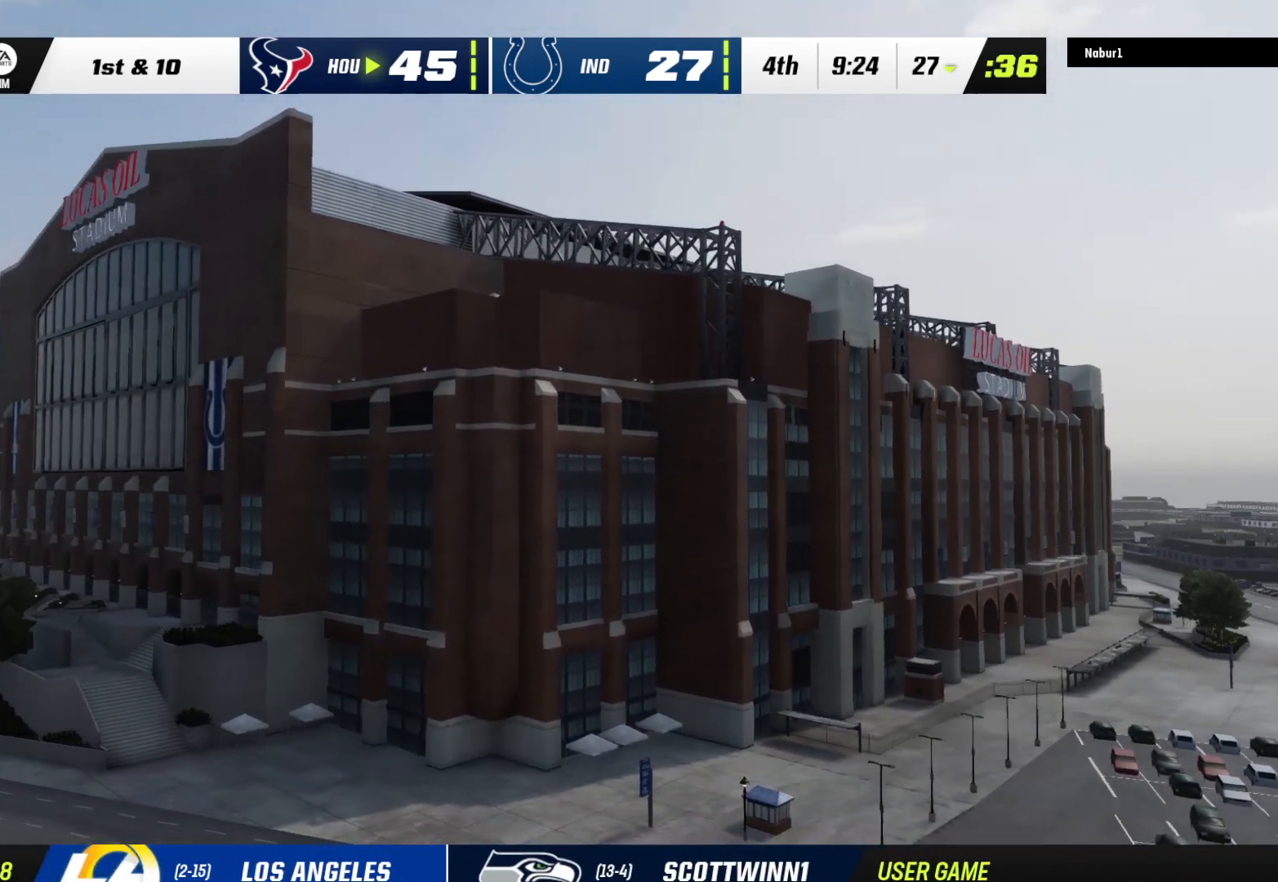
{"buttons": ["A"], "left_stick": "center", "right_stick": "center", "events": [[100, "A", "up"], [367, "A", "down"]]}
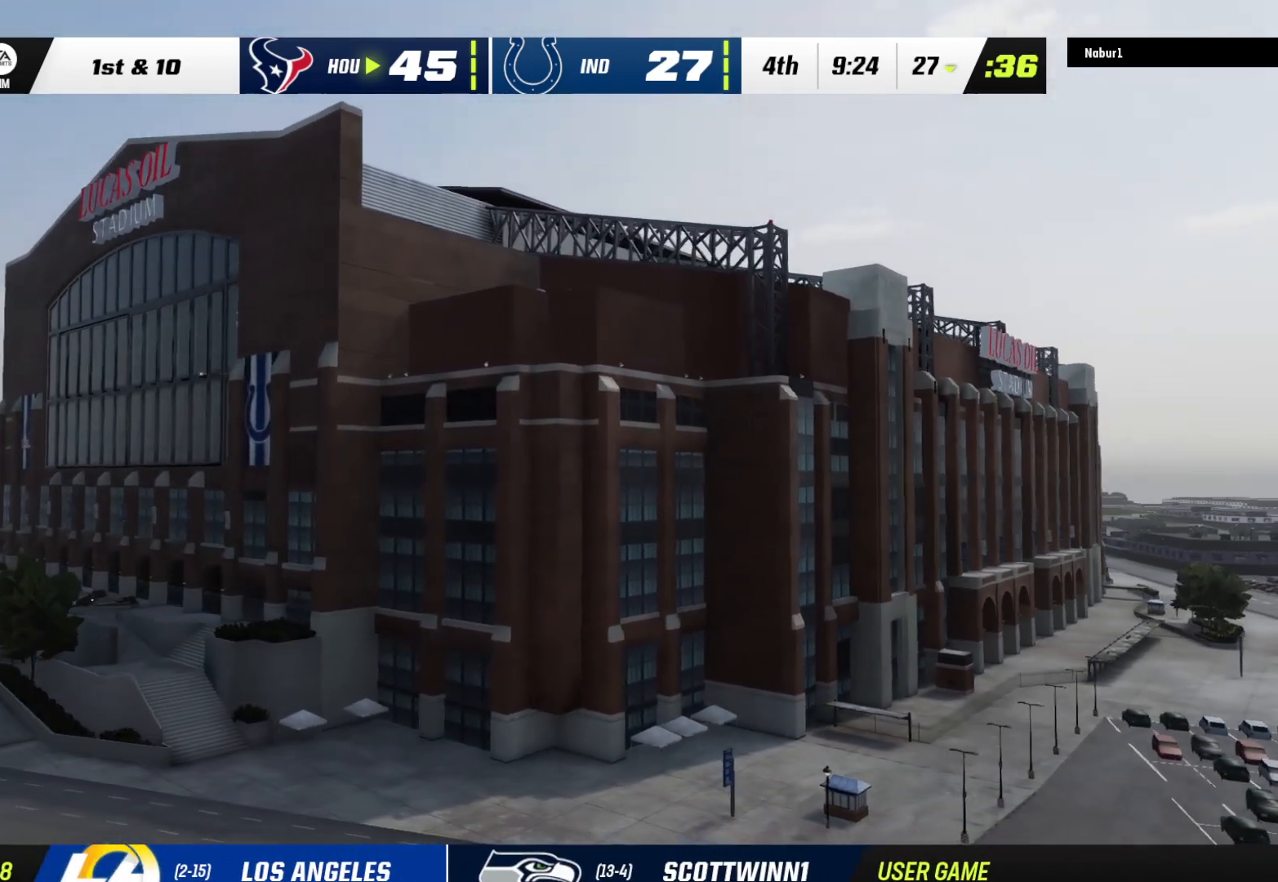
{"buttons": [], "left_stick": "center", "right_stick": "center", "events": [[33, "A", "up"], [133, "A", "down"], [267, "A", "up"], [367, "A", "down"], [433, "A", "up"]]}
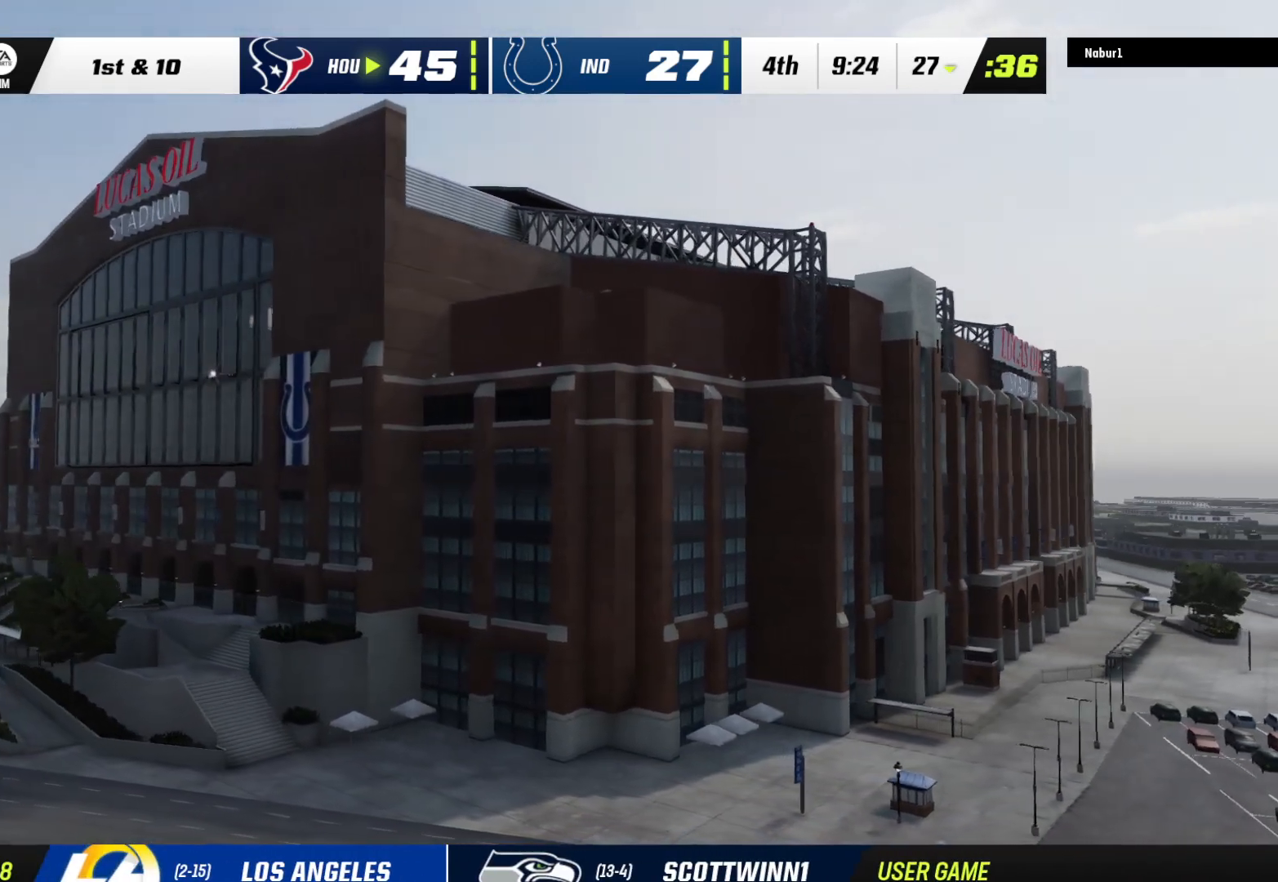
{"buttons": [], "left_stick": "center", "right_stick": "center", "events": []}
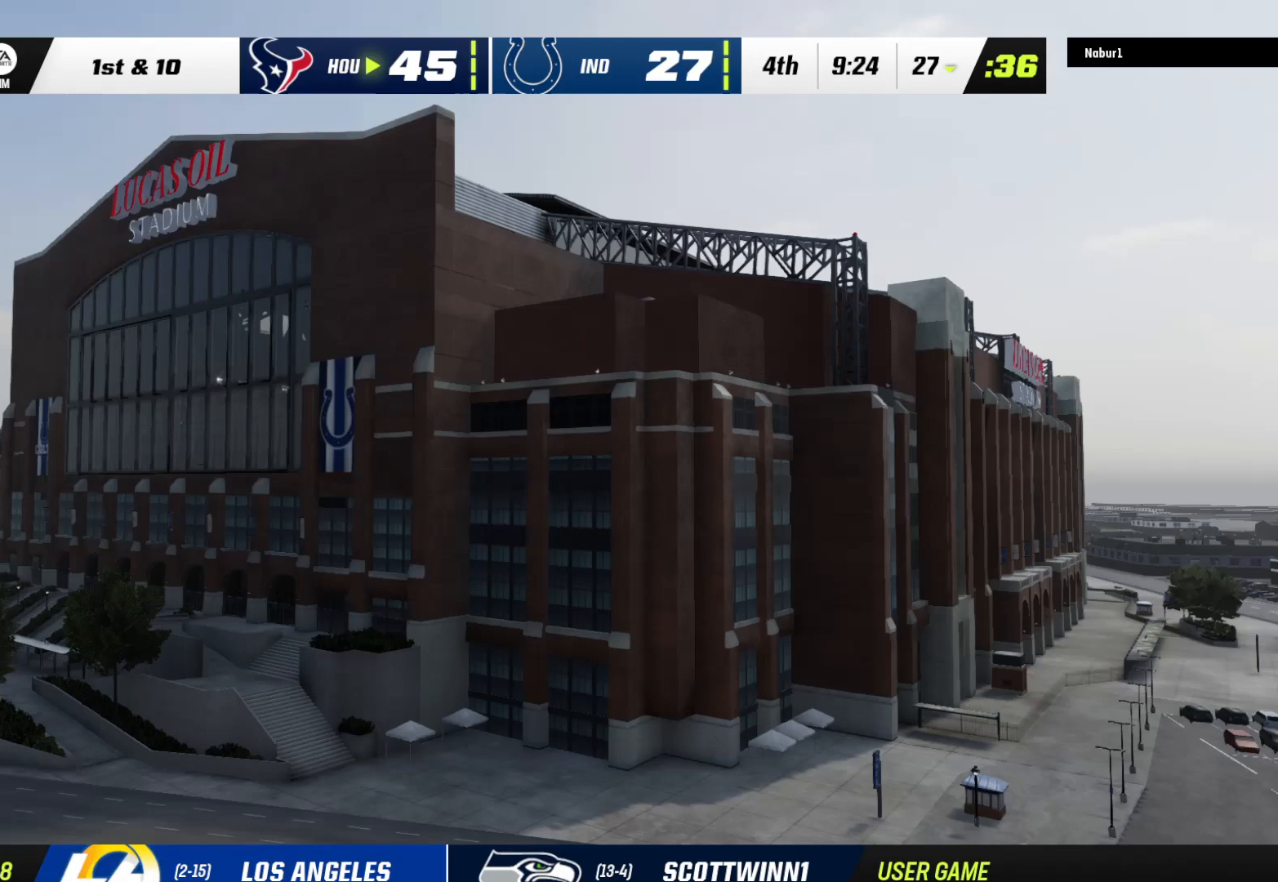
{"buttons": [], "left_stick": "center", "right_stick": "center", "events": [[267, "A", "down"], [367, "A", "up"]]}
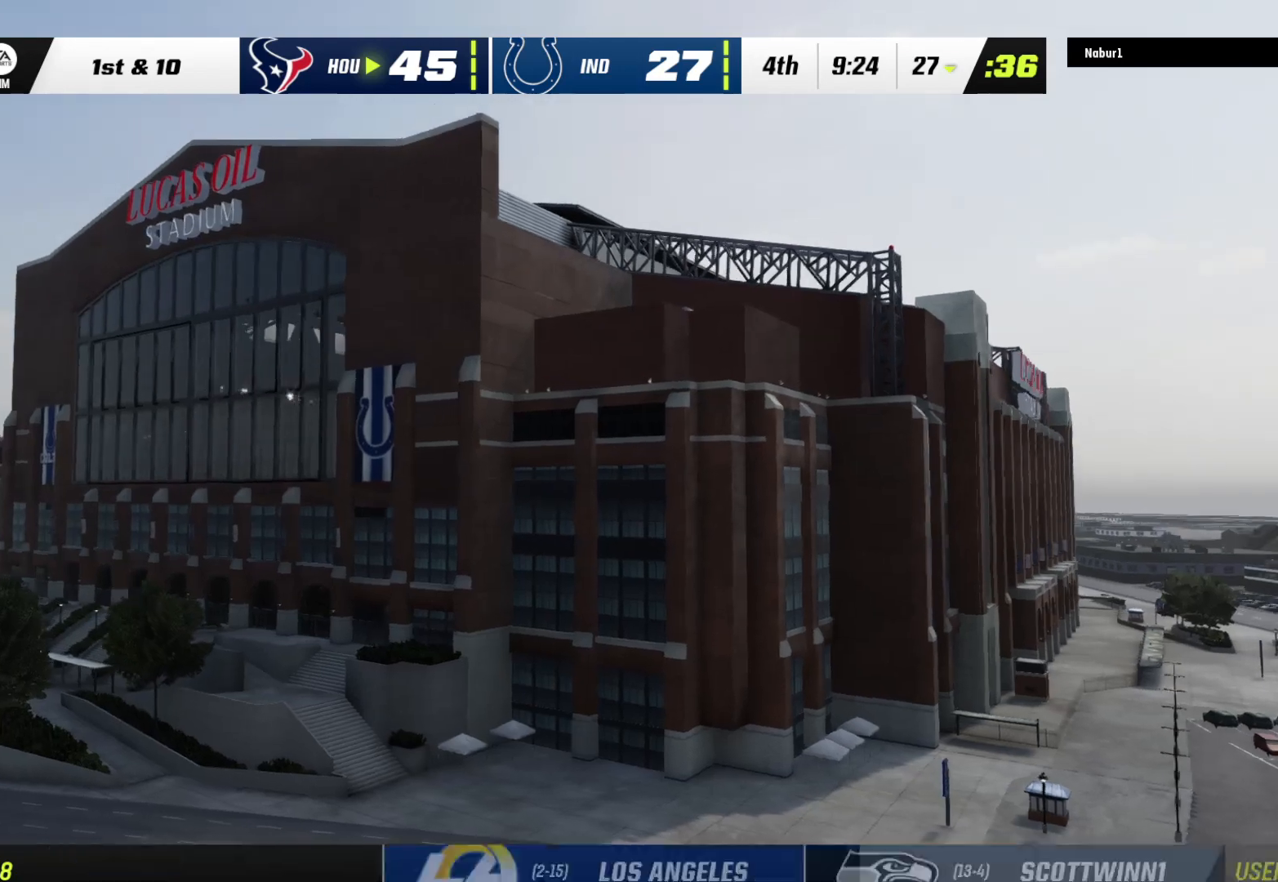
{"buttons": ["A"], "left_stick": "center", "right_stick": "center", "events": [[33, "A", "down"], [233, "A", "up"], [433, "A", "down"]]}
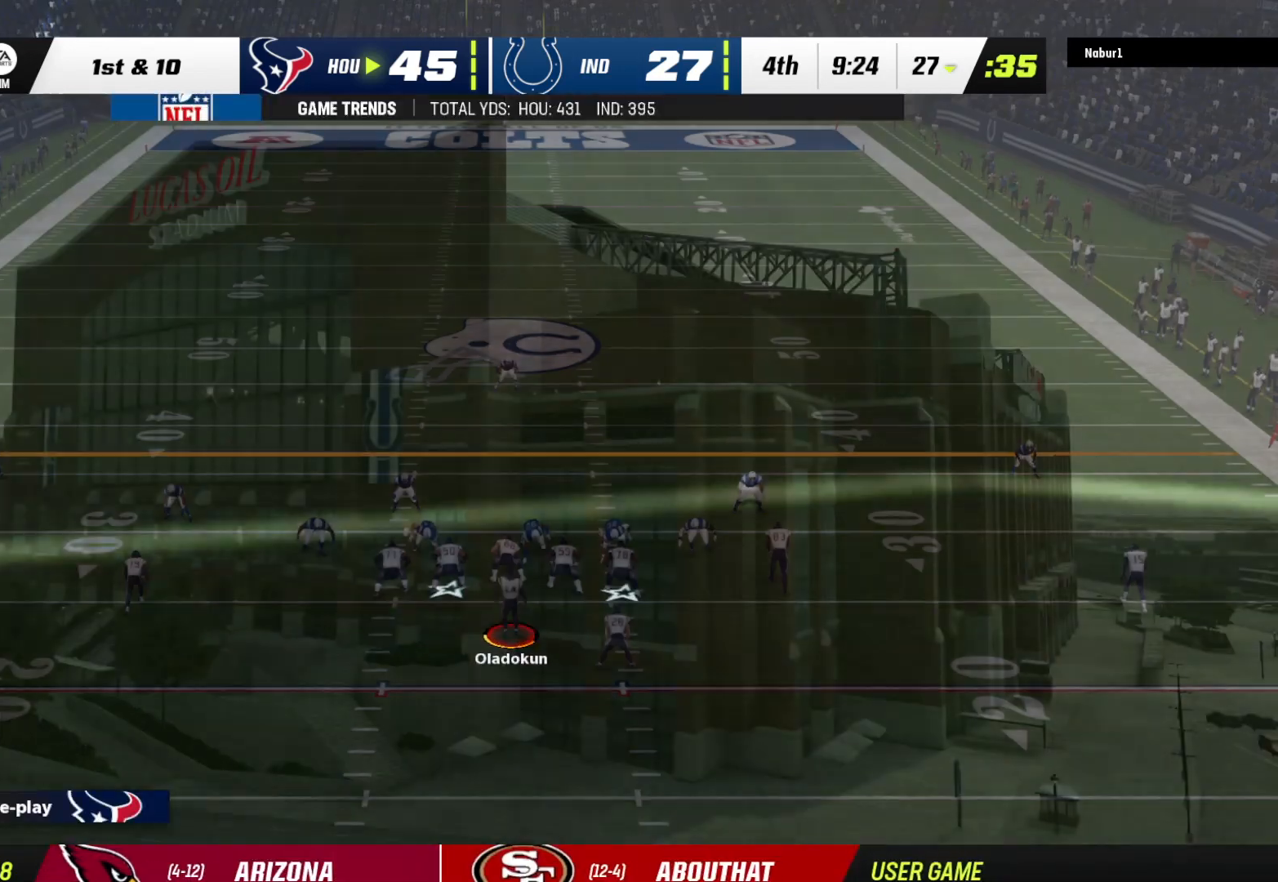
{"buttons": [], "left_stick": "center", "right_stick": "center", "events": [[33, "A", "up"]]}
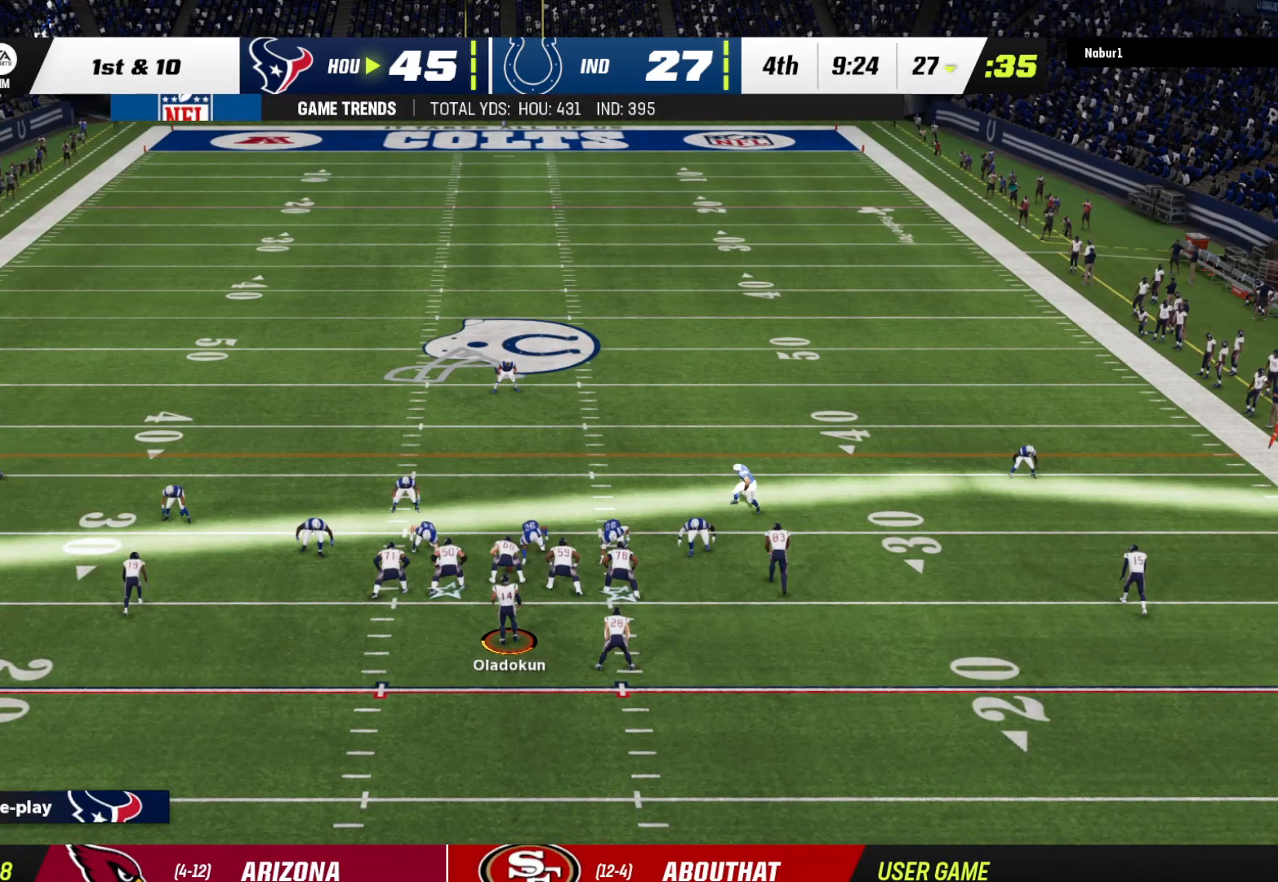
{"buttons": [], "left_stick": "center", "right_stick": "center", "events": []}
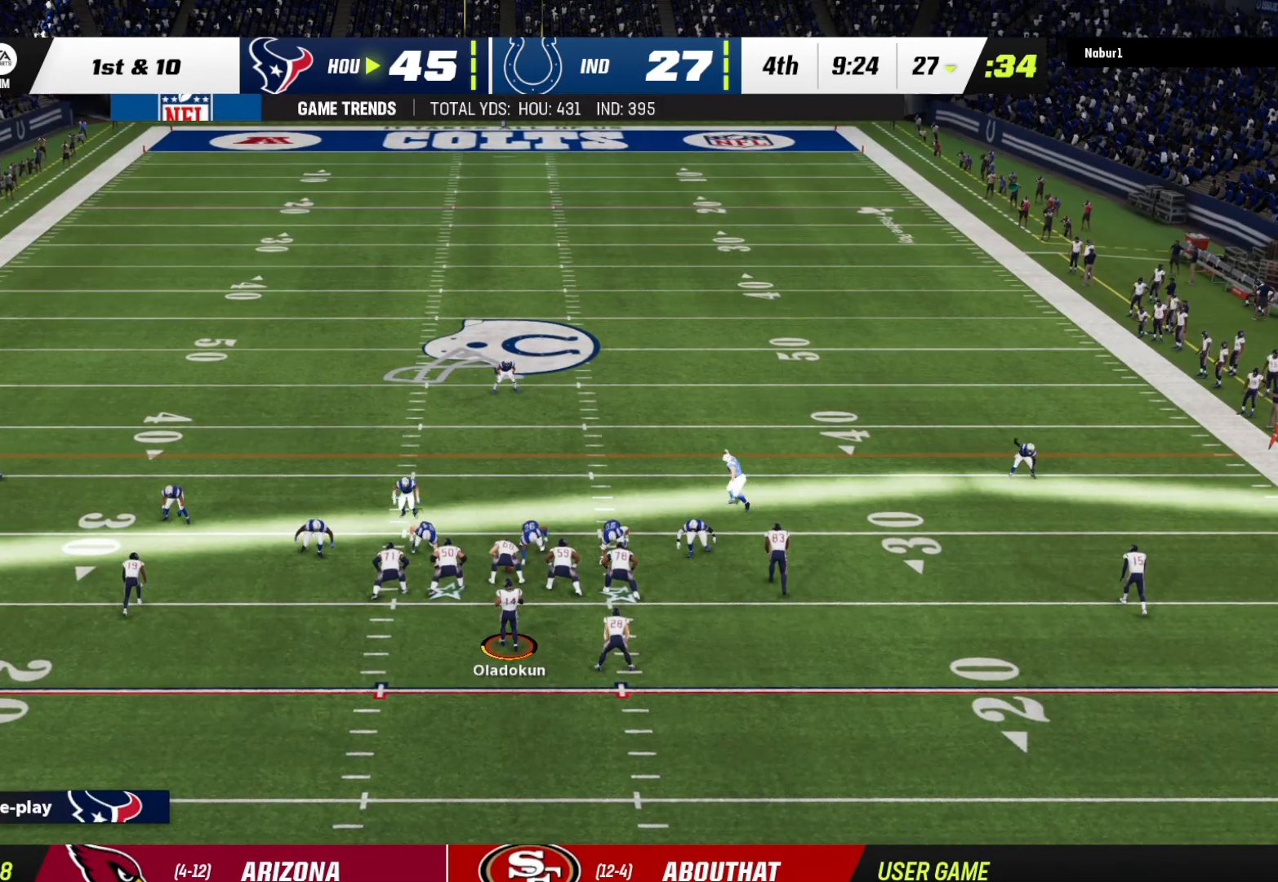
{"buttons": [], "left_stick": "center", "right_stick": "center", "events": [[233, "A", "down"], [433, "A", "up"]]}
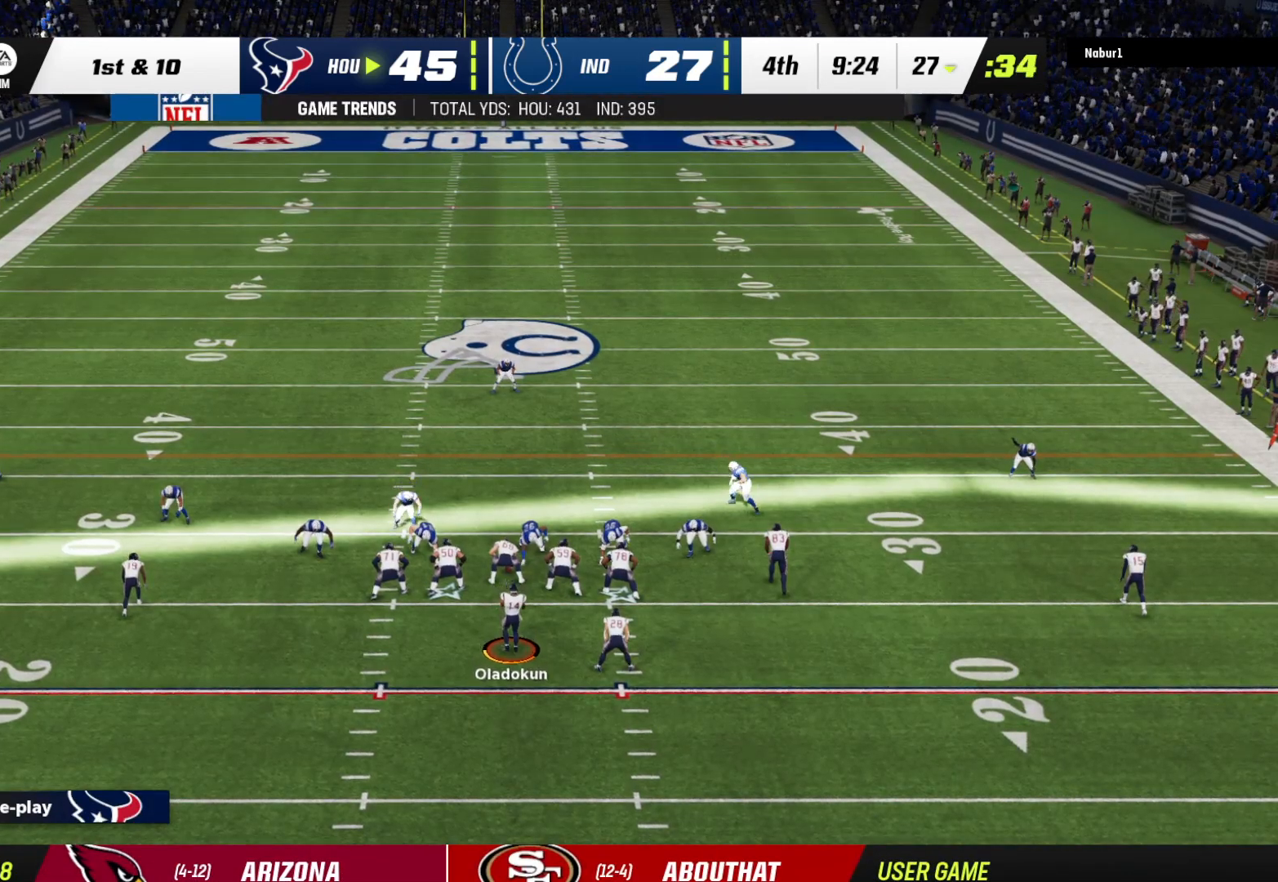
{"buttons": ["R2"], "left_stick": "center", "right_stick": "center", "events": [[100, "R2", "down"]]}
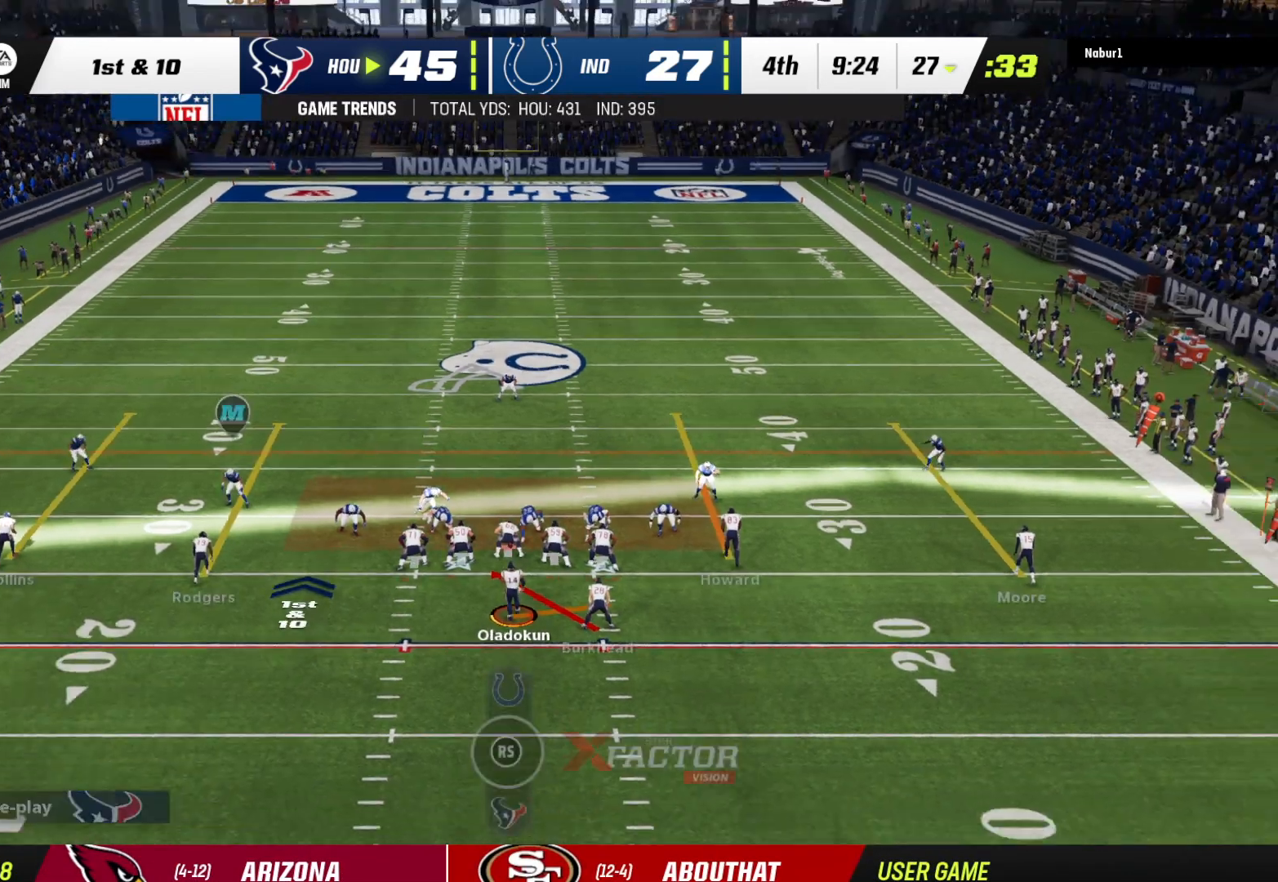
{"buttons": ["R2"], "left_stick": "center", "right_stick": "center", "events": []}
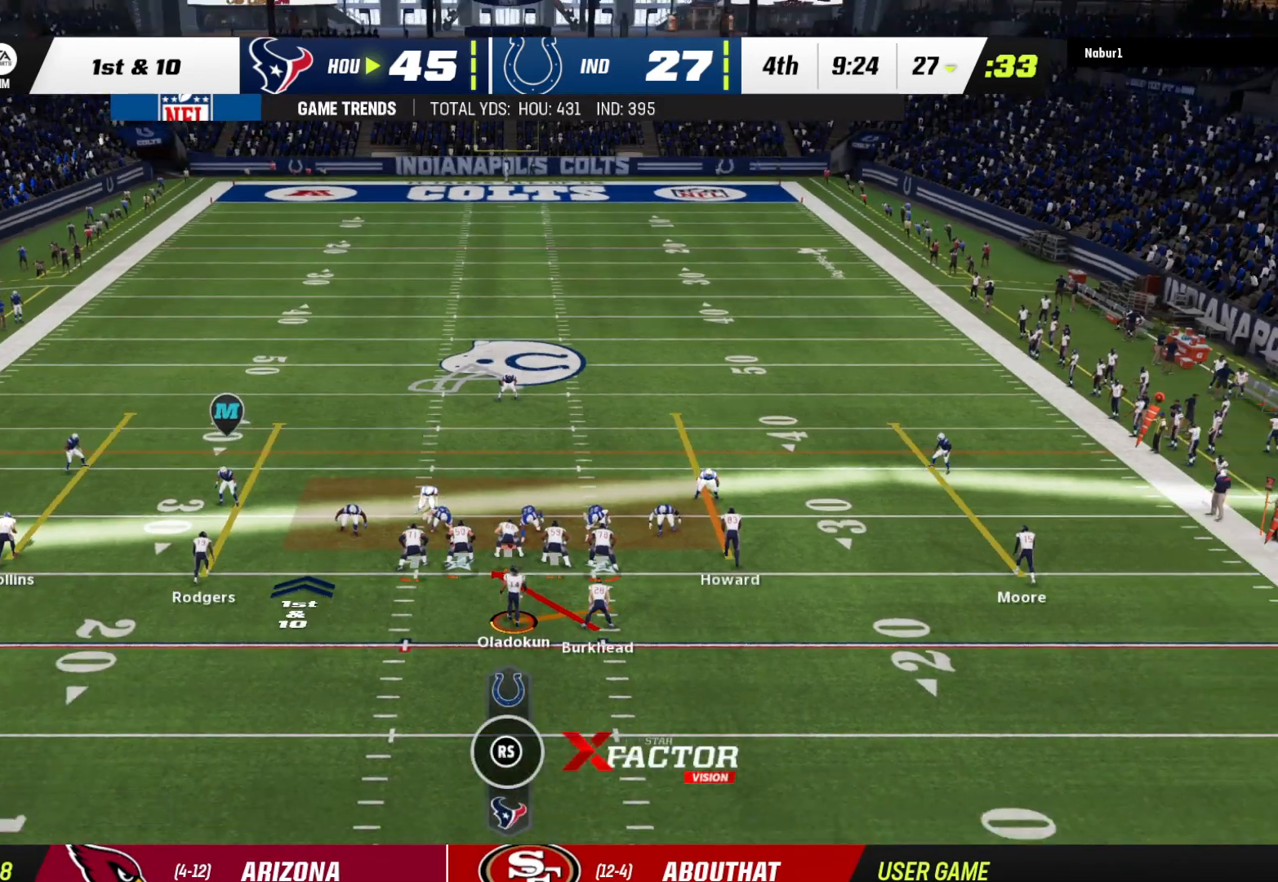
{"buttons": ["R2"], "left_stick": "center", "right_stick": "center", "events": []}
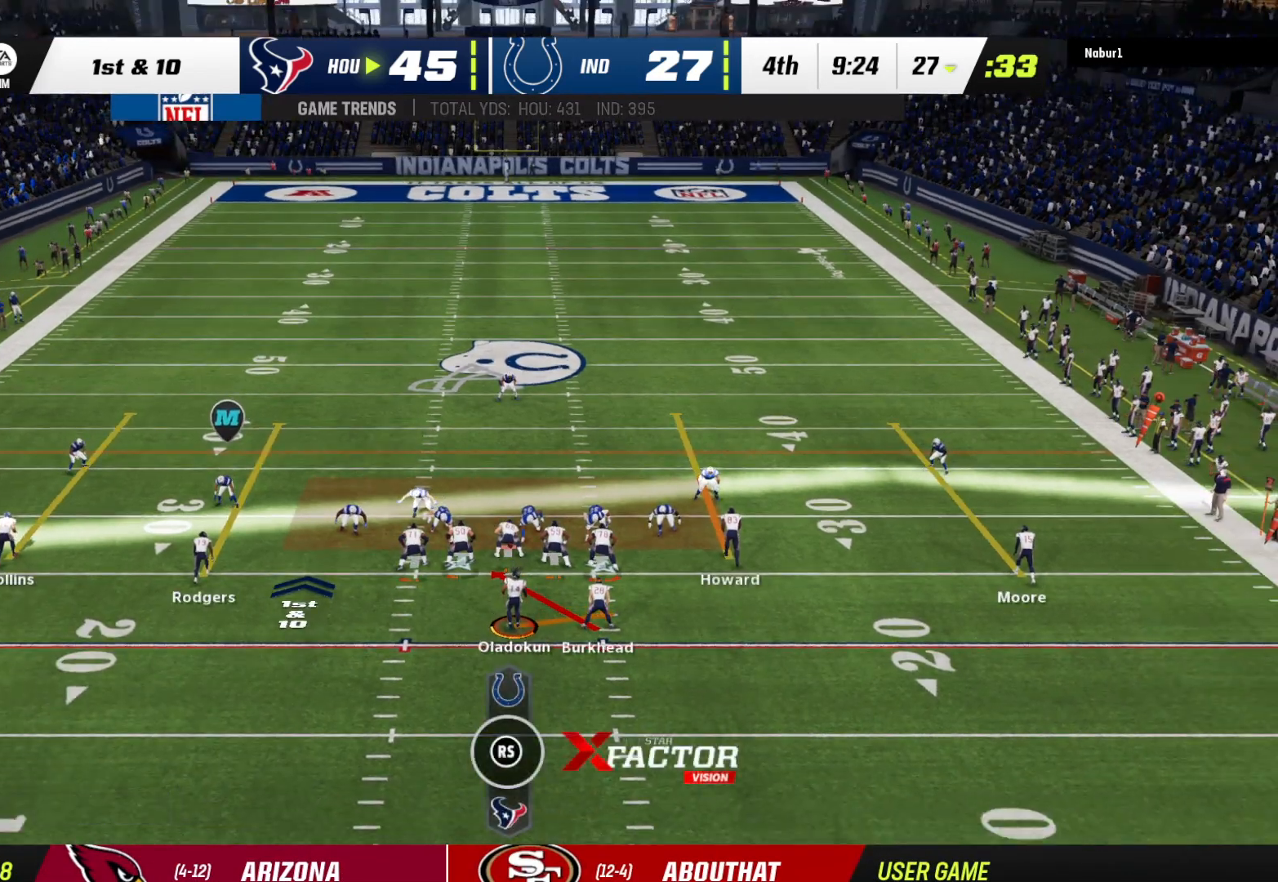
{"buttons": ["R2"], "left_stick": "center", "right_stick": "center", "events": []}
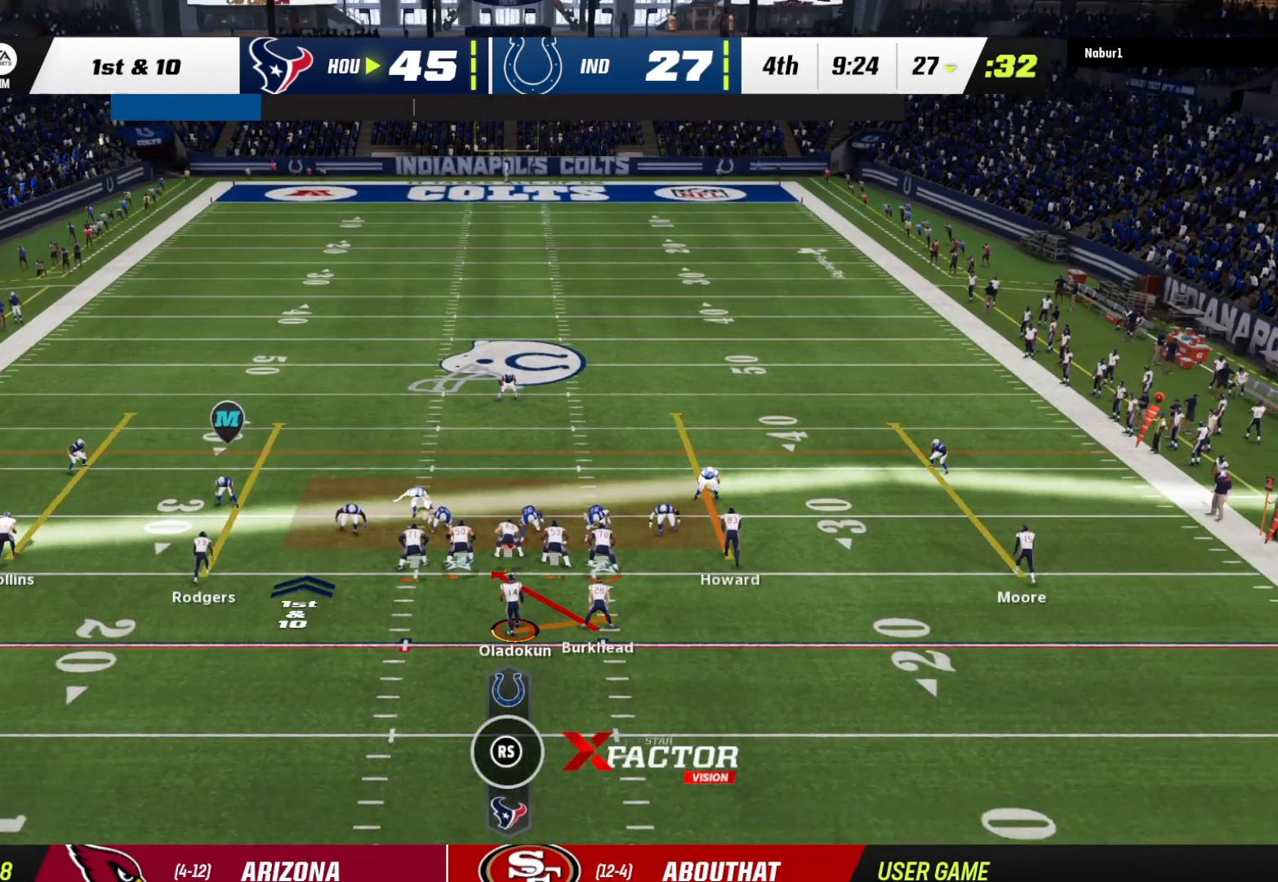
{"buttons": ["R2"], "left_stick": "center", "right_stick": "center", "events": []}
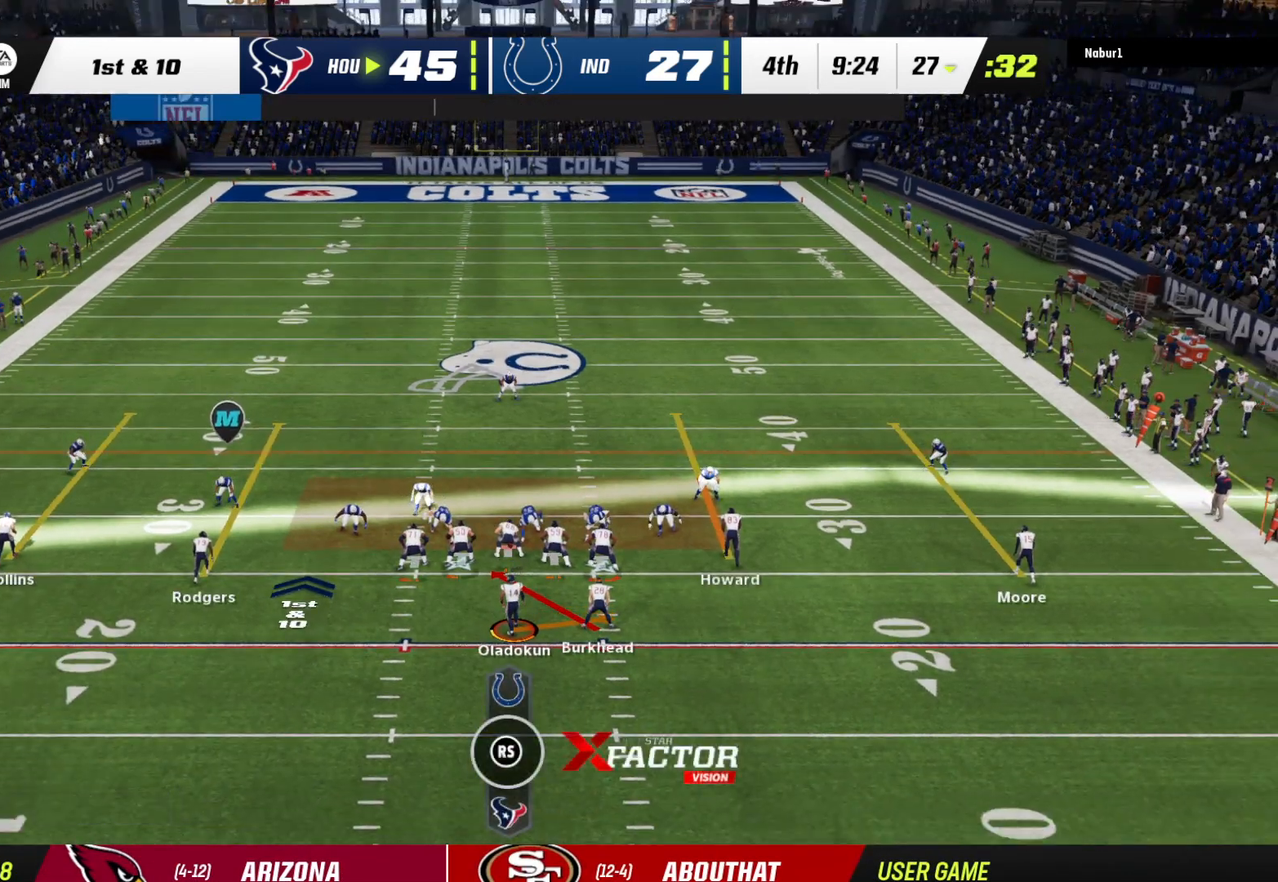
{"buttons": [], "left_stick": "center", "right_stick": "center", "events": [[500, "R2", "up"]]}
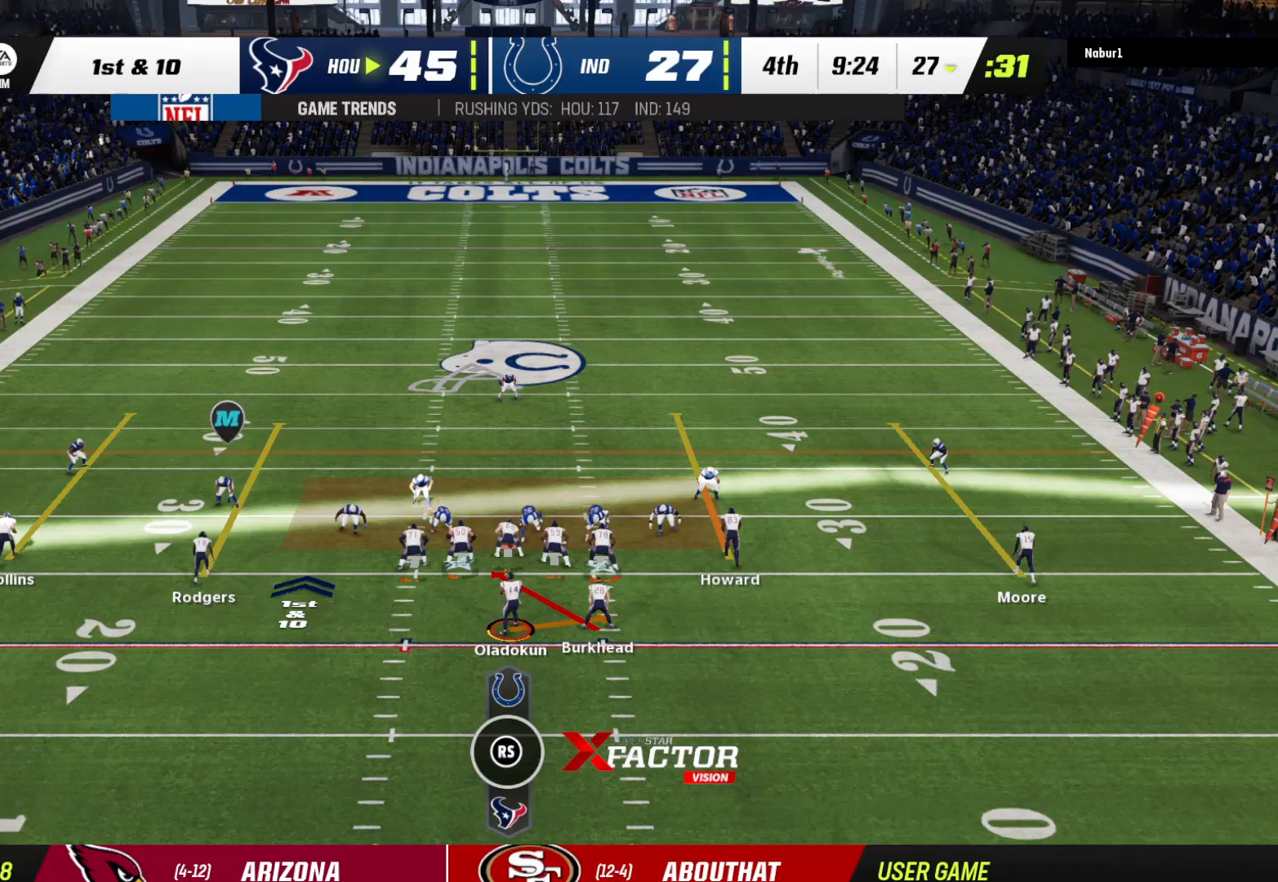
{"buttons": [], "left_stick": "center", "right_stick": "center", "events": []}
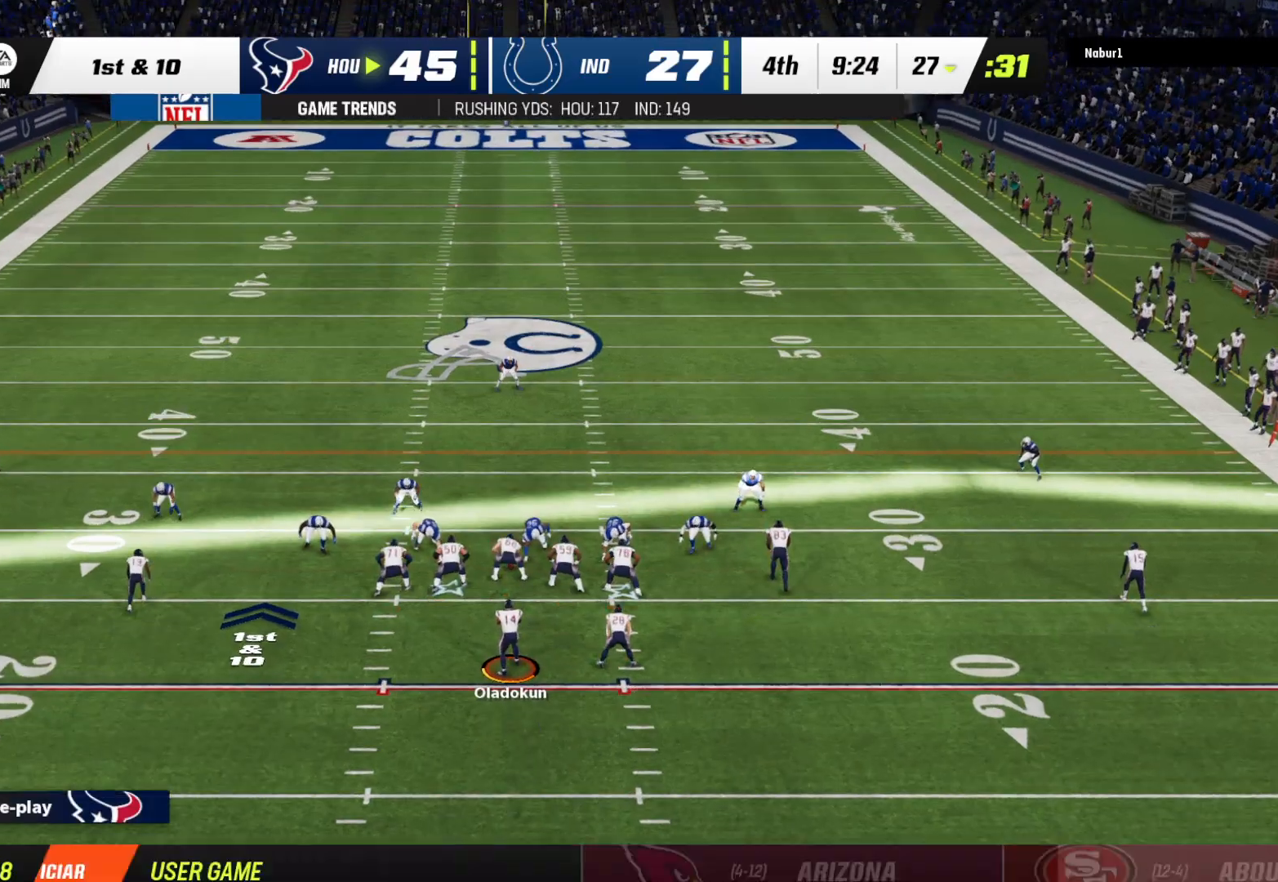
{"buttons": [], "left_stick": "up-left", "right_stick": "center", "events": [[100, "A", "down"], [333, "A", "up"], [333, "left_stick", "up"], [400, "left_stick", "up-left"]]}
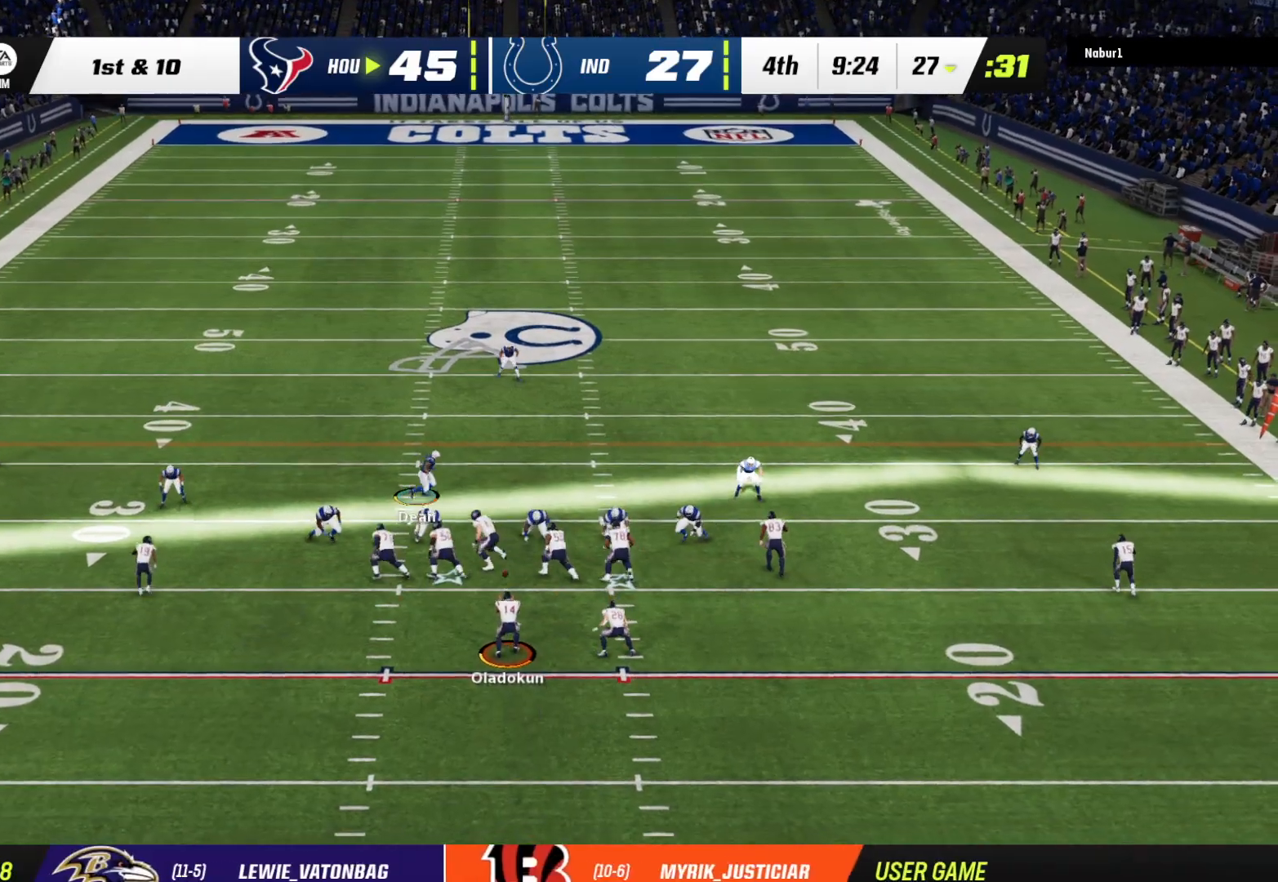
{"buttons": [], "left_stick": "up-left", "right_stick": "center", "events": []}
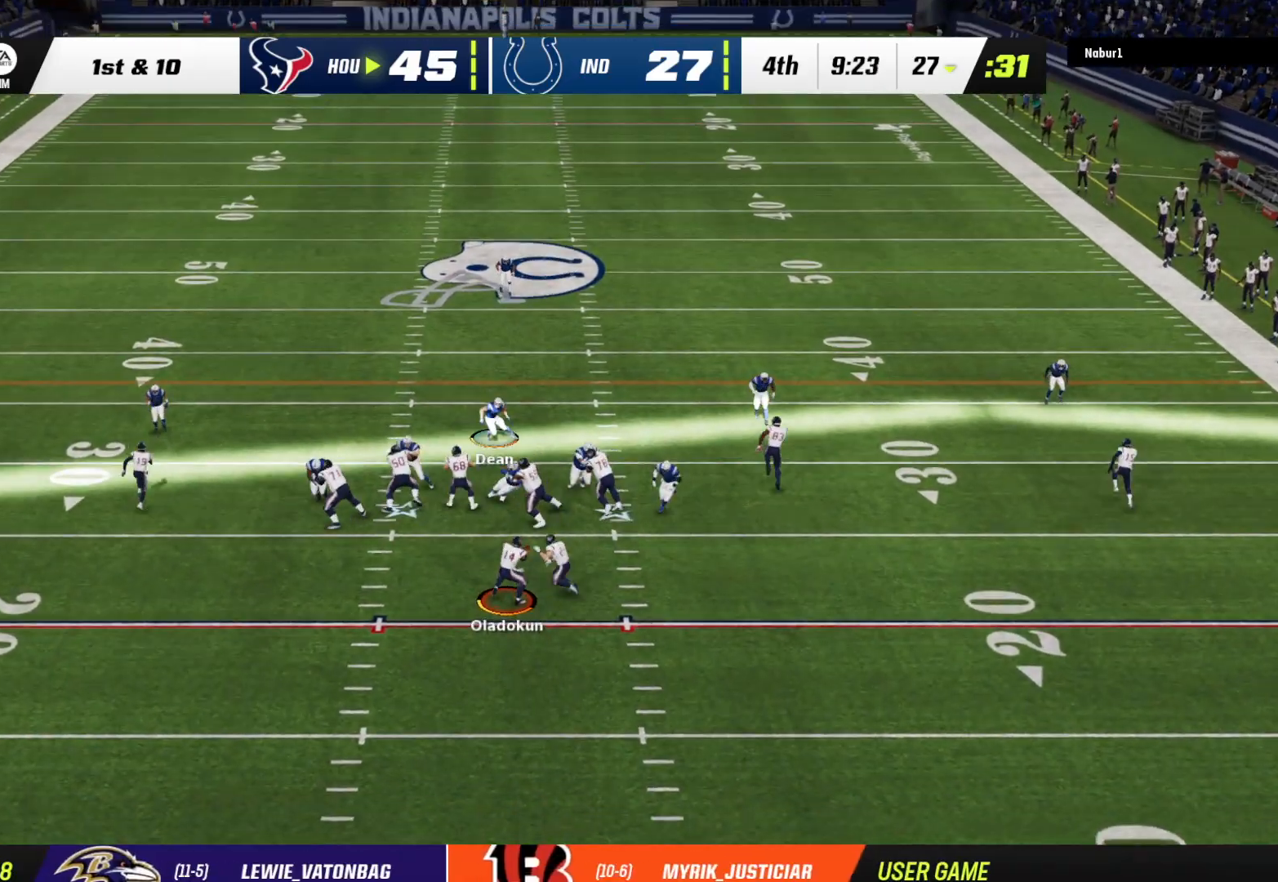
{"buttons": ["R2", "L3"], "left_stick": "up-left", "right_stick": "center", "events": [[267, "L3", "down"], [333, "R2", "down"]]}
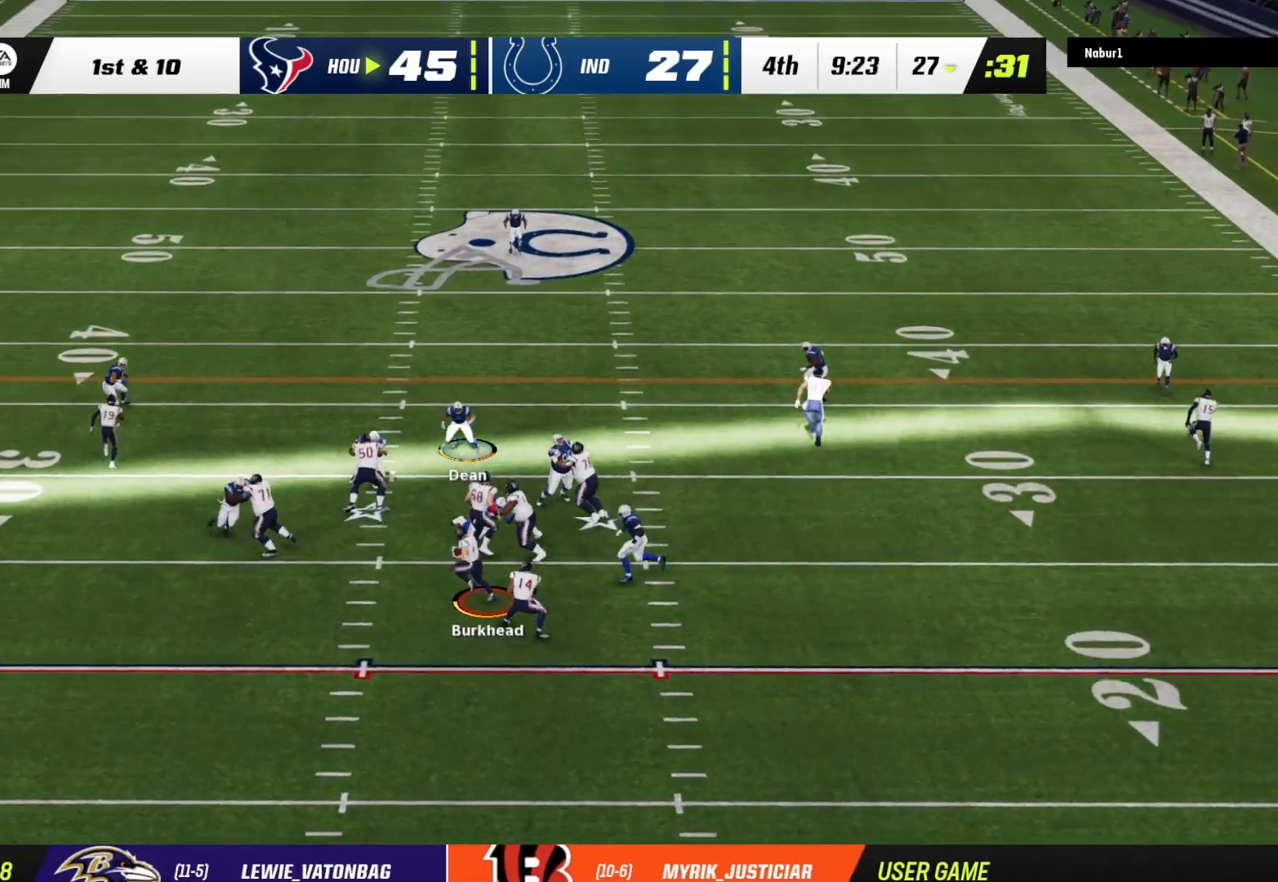
{"buttons": ["R2"], "left_stick": "up", "right_stick": "center", "events": [[433, "left_stick", "up"], [467, "L3", "up"]]}
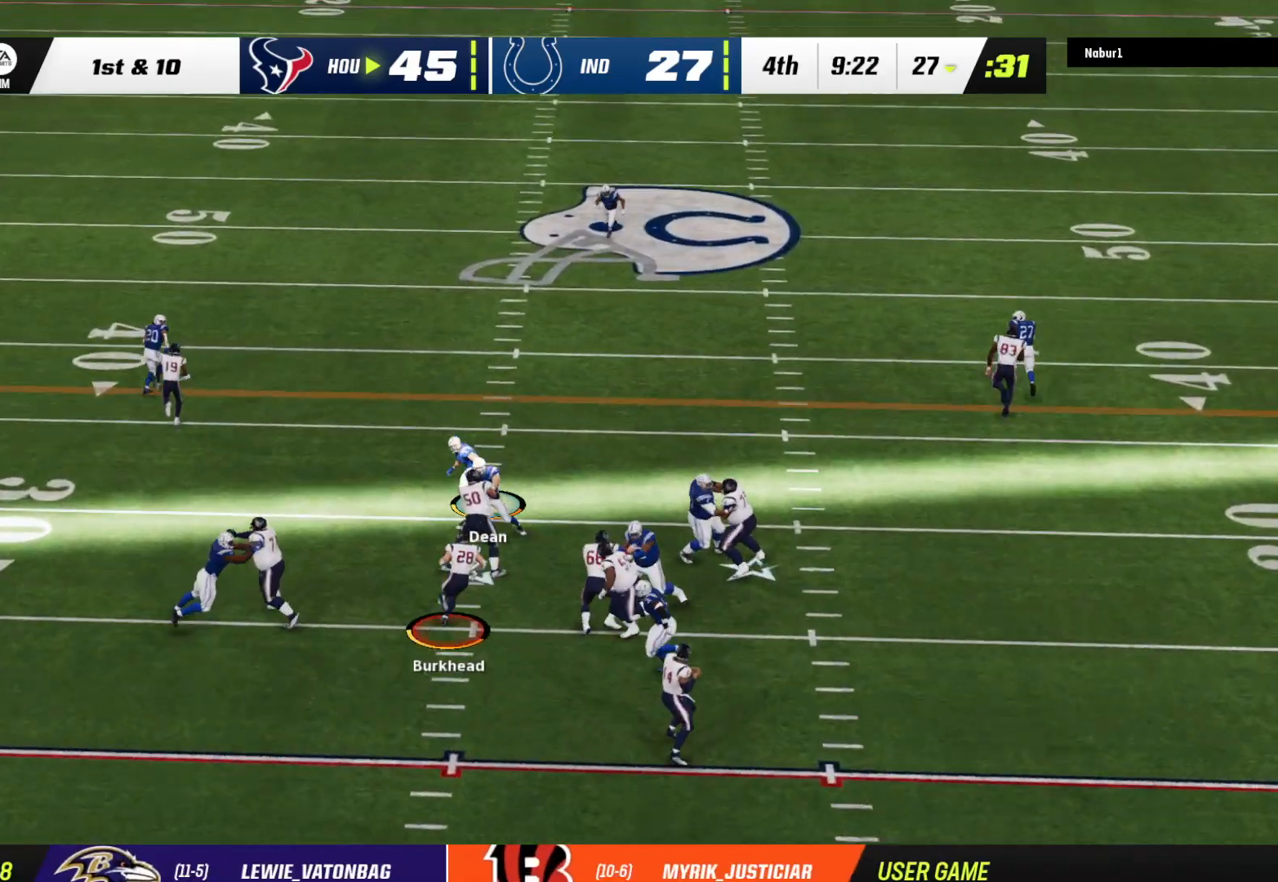
{"buttons": ["R2", "L3", "R3"], "left_stick": "up-left", "right_stick": "up-left", "events": [[133, "right_stick", "right"], [200, "L3", "down"], [300, "R3", "down"], [300, "left_stick", "up-left"], [333, "right_stick", "up-left"]]}
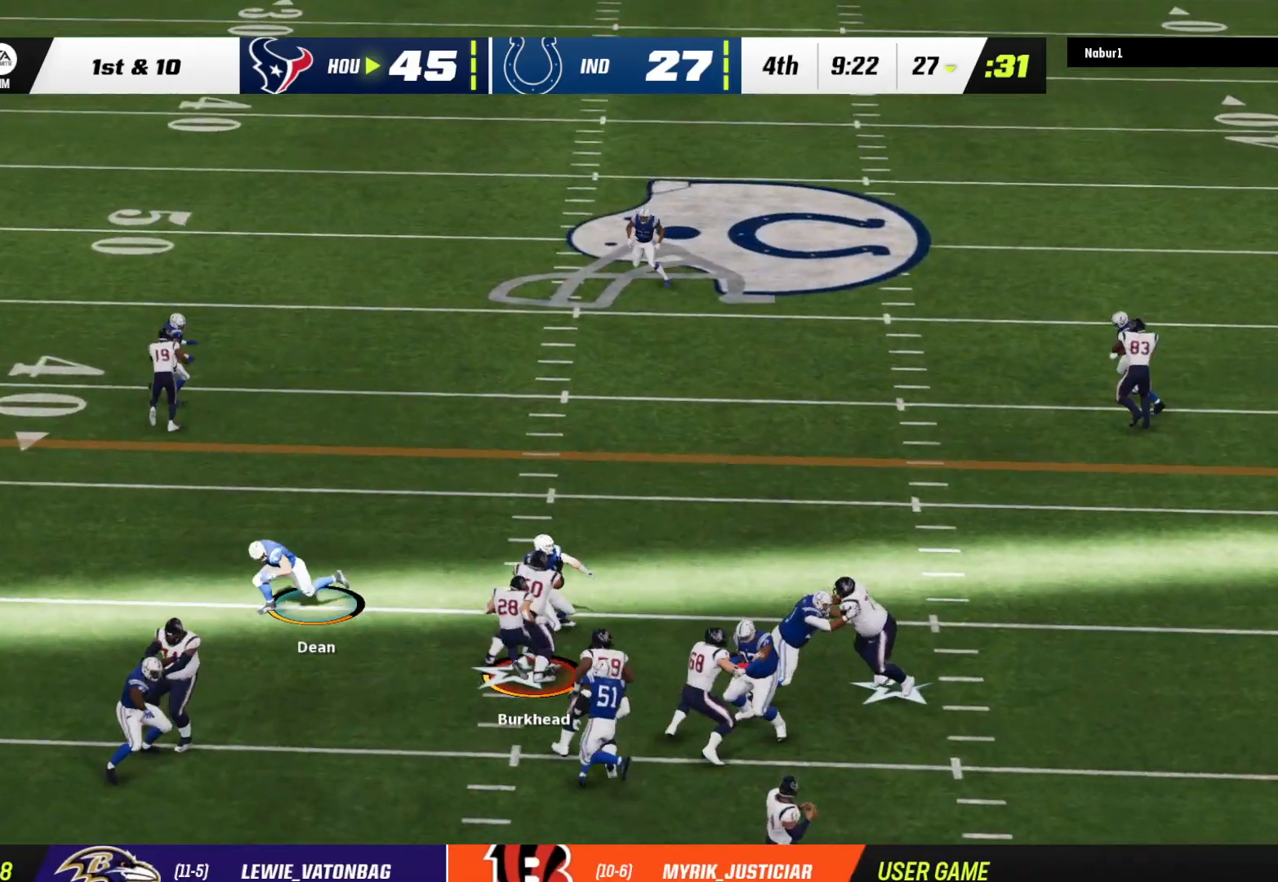
{"buttons": ["R2", "L3"], "left_stick": "up-left", "right_stick": "center", "events": [[67, "R3", "up"], [133, "right_stick", "center"]]}
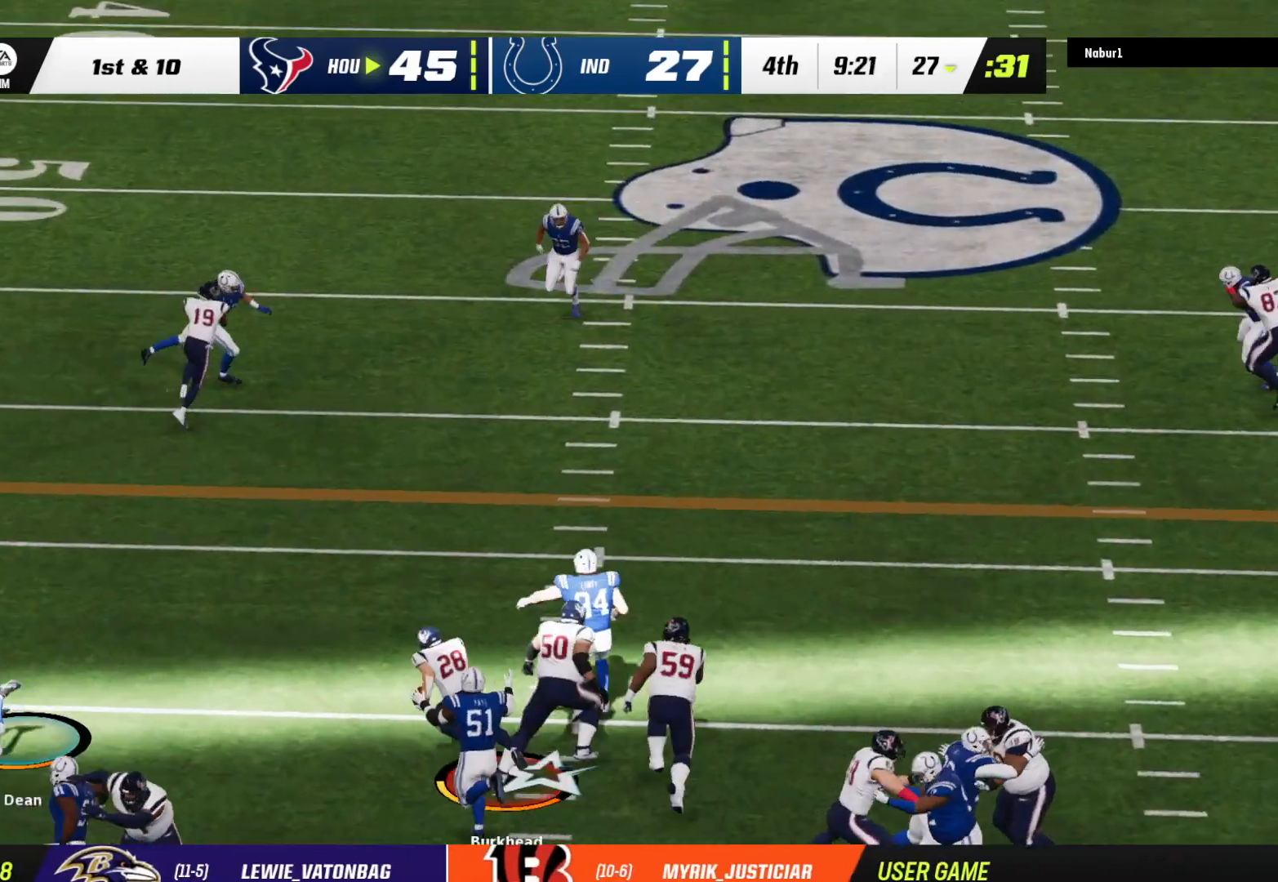
{"buttons": ["R2", "L3"], "left_stick": "up-left", "right_stick": "center", "events": []}
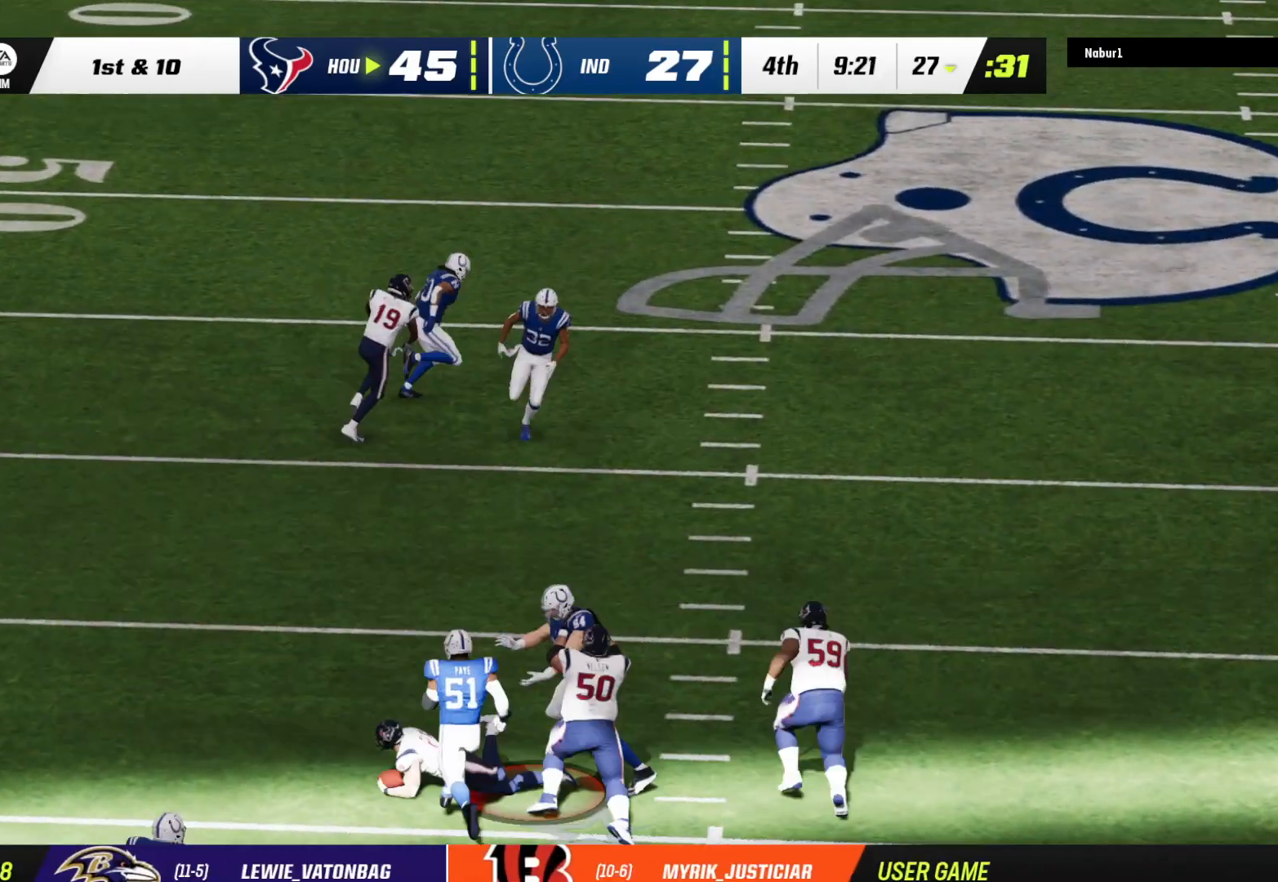
{"buttons": ["R2"], "left_stick": "up", "right_stick": "center", "events": [[167, "L3", "up"], [167, "left_stick", "up"]]}
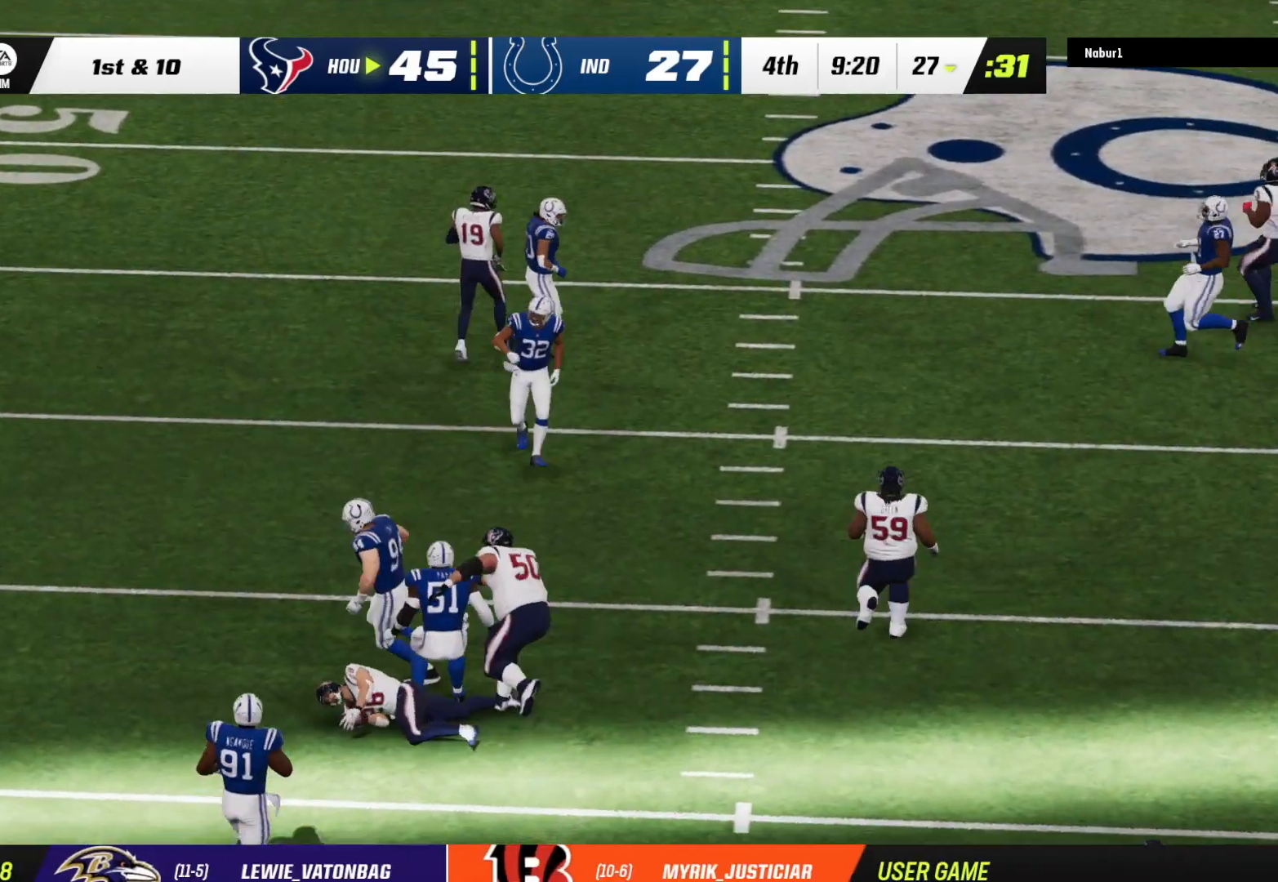
{"buttons": [], "left_stick": "center", "right_stick": "center", "events": [[33, "R2", "up"], [33, "left_stick", "center"]]}
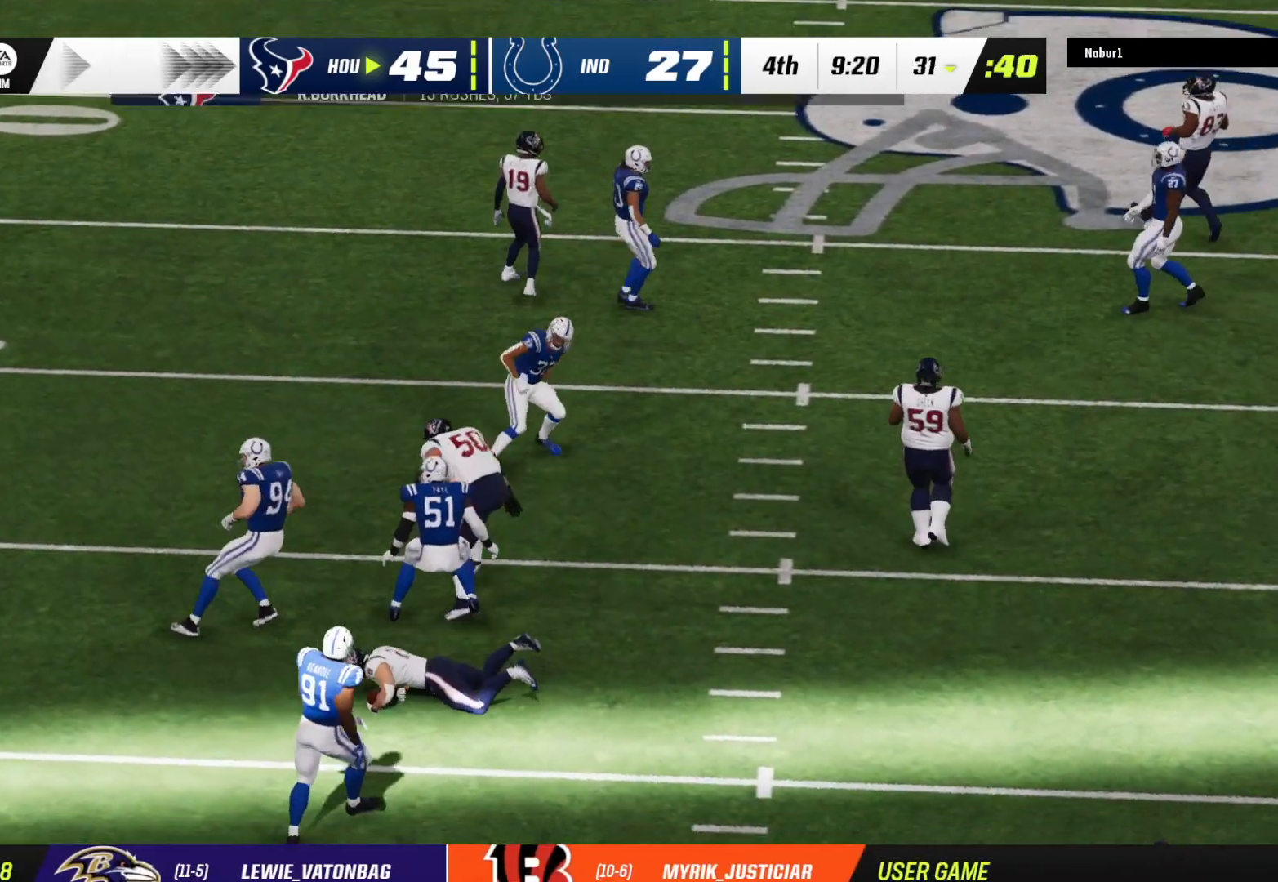
{"buttons": [], "left_stick": "center", "right_stick": "center", "events": []}
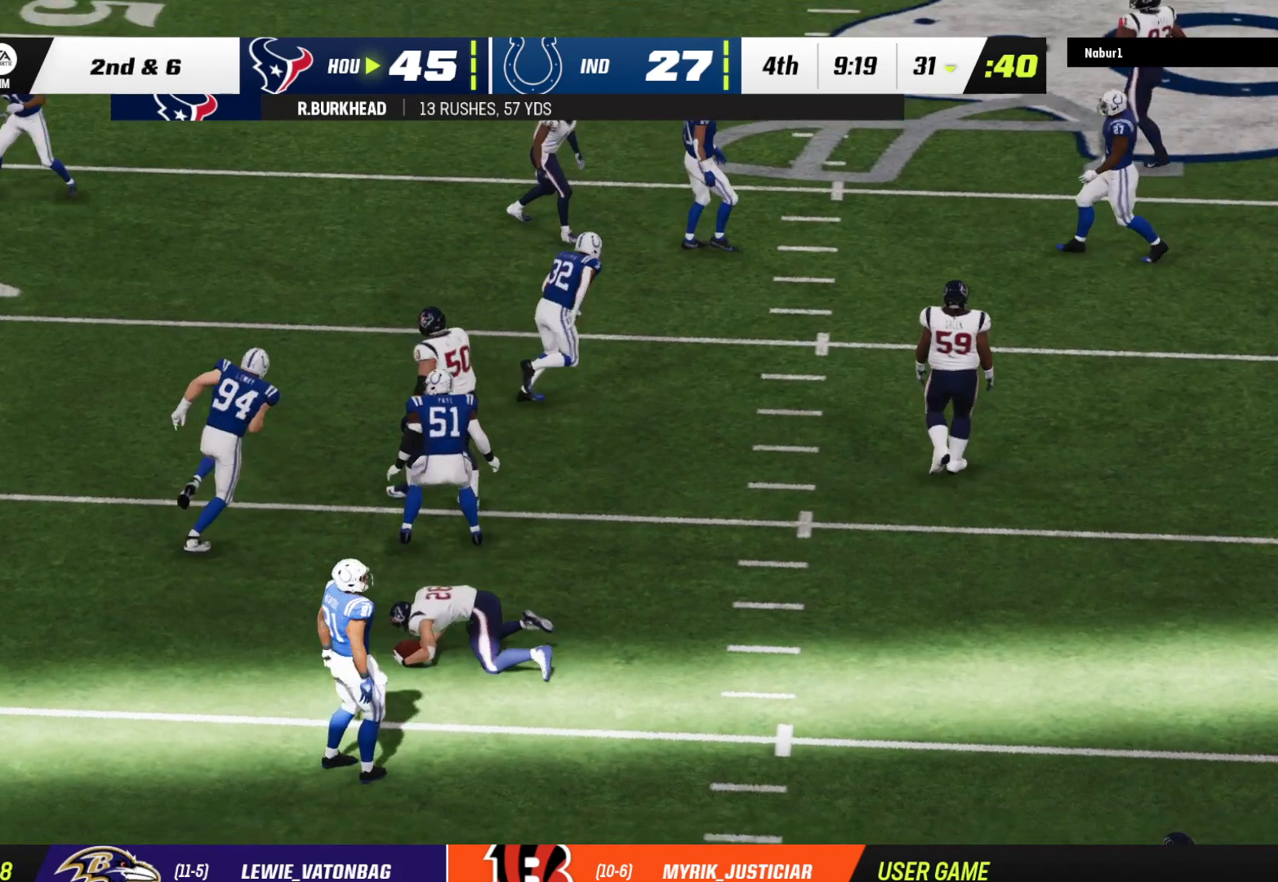
{"buttons": [], "left_stick": "center", "right_stick": "center", "events": []}